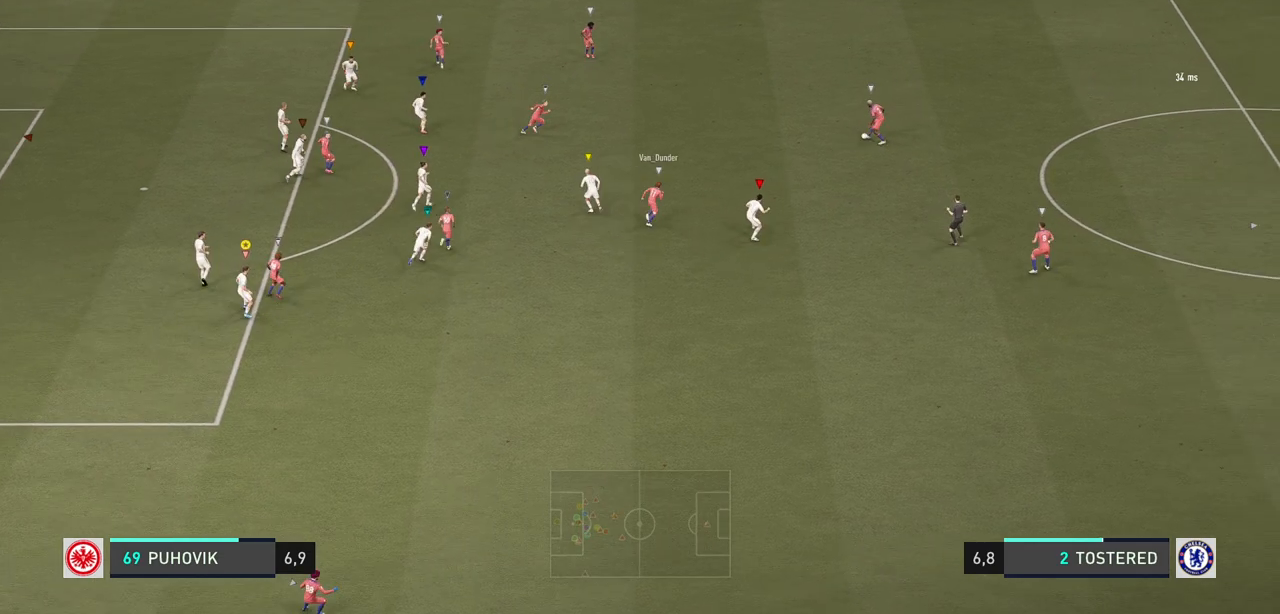
Gameplay with a controller (Xbox layout); each line is a JSON object with the inputs held at the frame after it. "events" lists button and stick changes between this image and that frame as [ms after this image, input, new state], when the widget could be followed in between. Not read: L3 R3.
{"buttons": ["L2"], "left_stick": "up-left", "right_stick": "center", "events": [[117, "left_stick", "down-left"], [317, "left_stick", "up-left"]]}
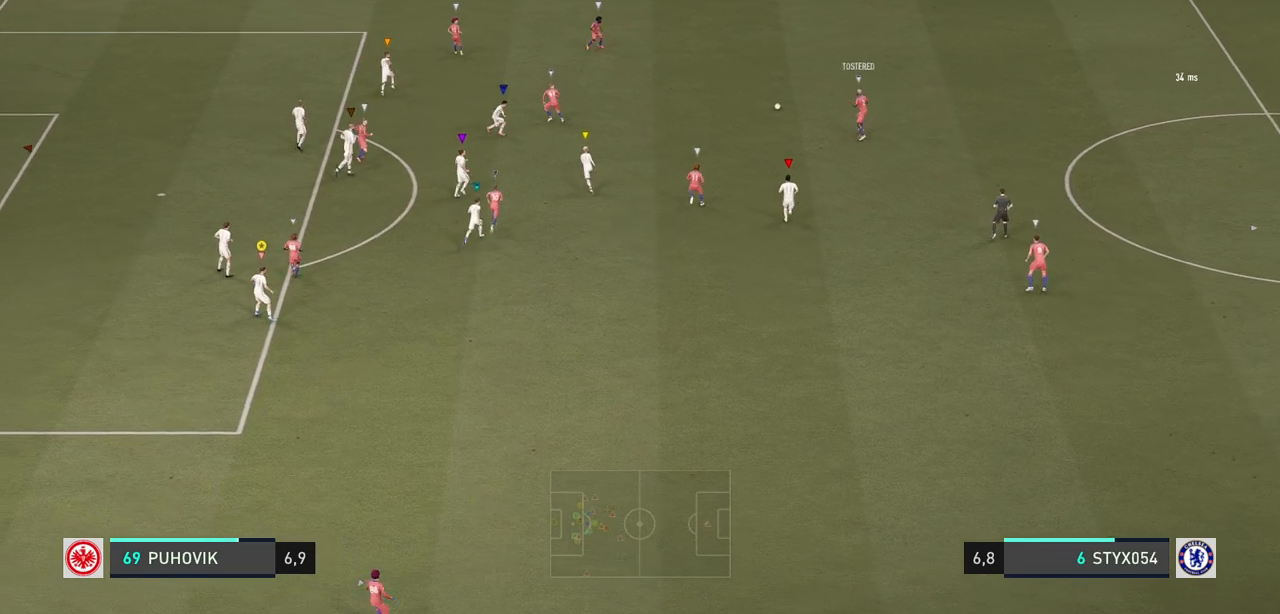
{"buttons": ["L2"], "left_stick": "up-left", "right_stick": "center", "events": [[50, "left_stick", "up"], [350, "left_stick", "up-left"]]}
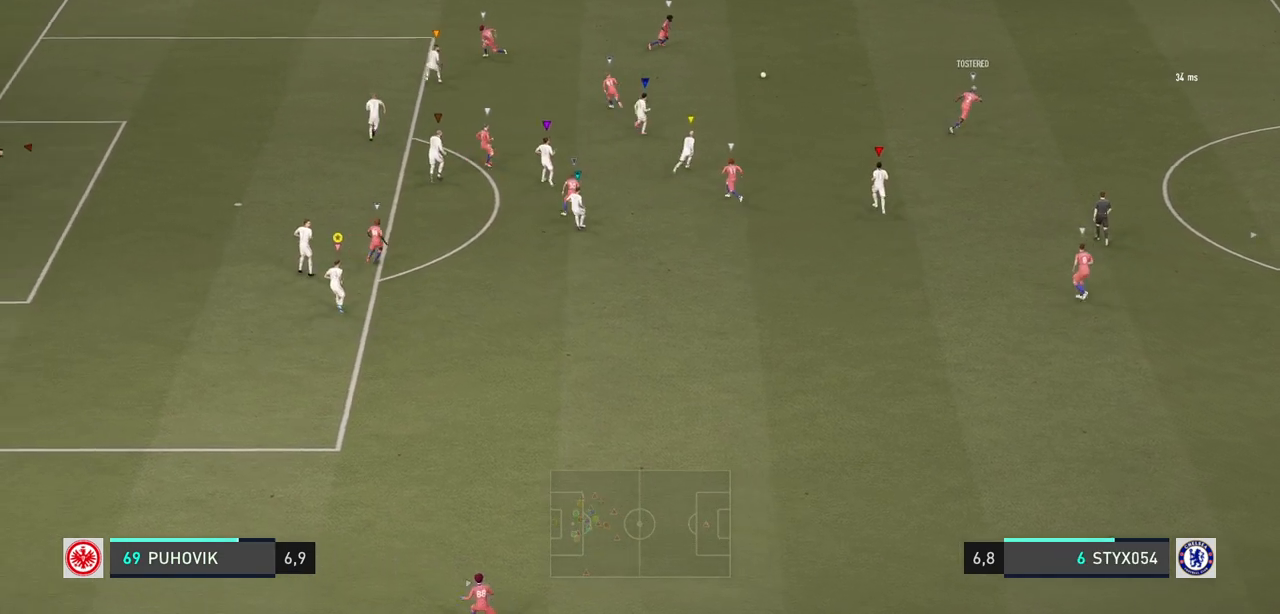
{"buttons": ["L2"], "left_stick": "center", "right_stick": "center", "events": [[117, "L2", "up"], [317, "left_stick", "center"], [400, "L2", "down"]]}
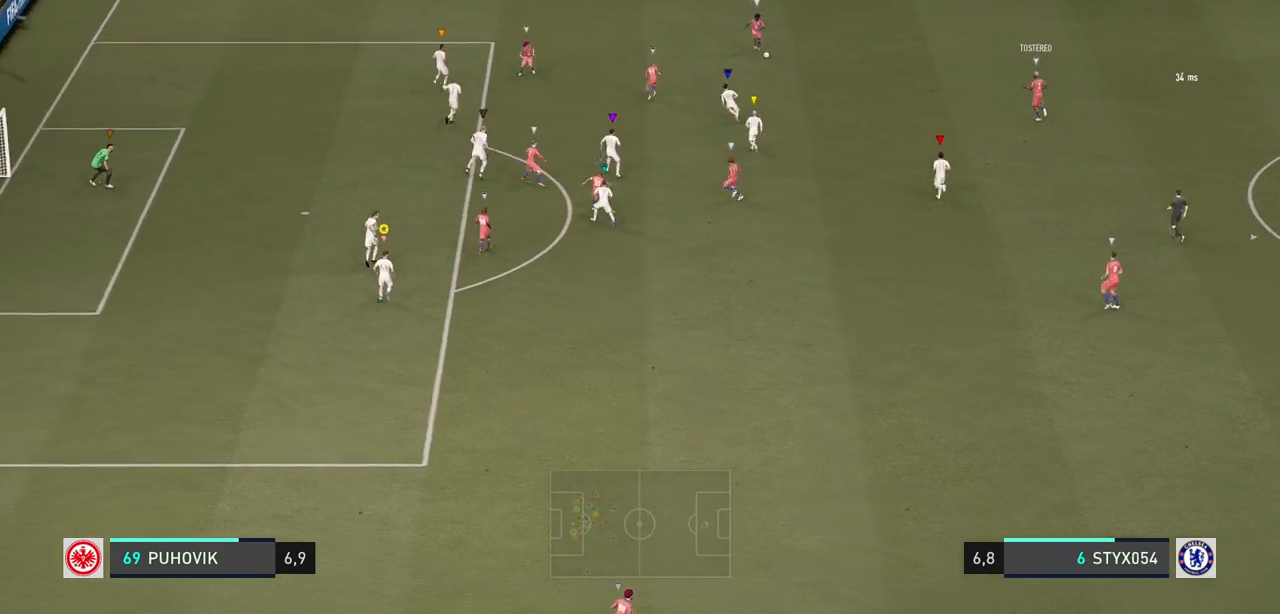
{"buttons": ["L2"], "left_stick": "center", "right_stick": "center", "events": [[17, "left_stick", "down"], [150, "left_stick", "down-right"], [350, "left_stick", "center"]]}
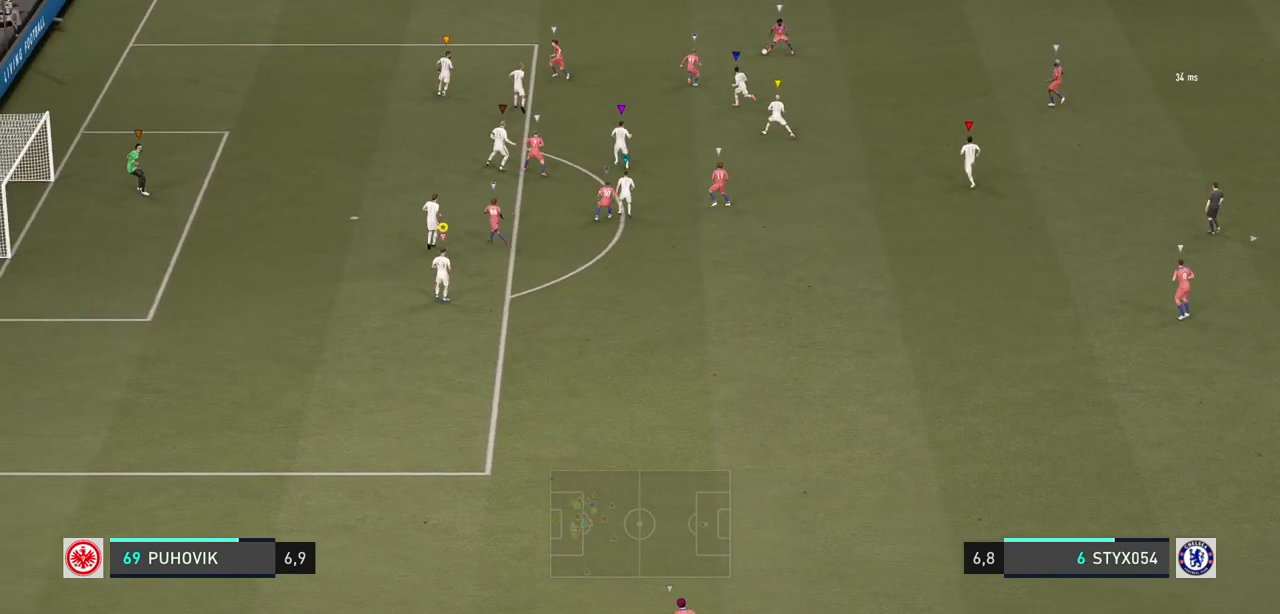
{"buttons": ["L2"], "left_stick": "left", "right_stick": "center", "events": [[33, "left_stick", "left"]]}
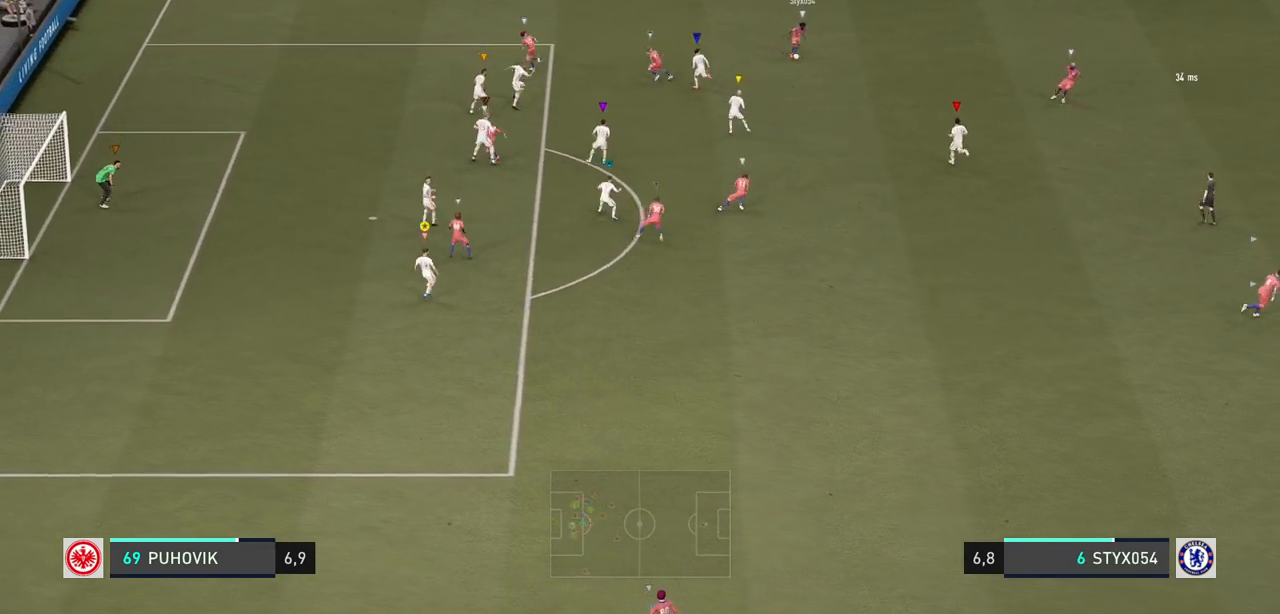
{"buttons": ["L2"], "left_stick": "up-right", "right_stick": "center", "events": [[100, "left_stick", "up-left"], [333, "left_stick", "up-right"]]}
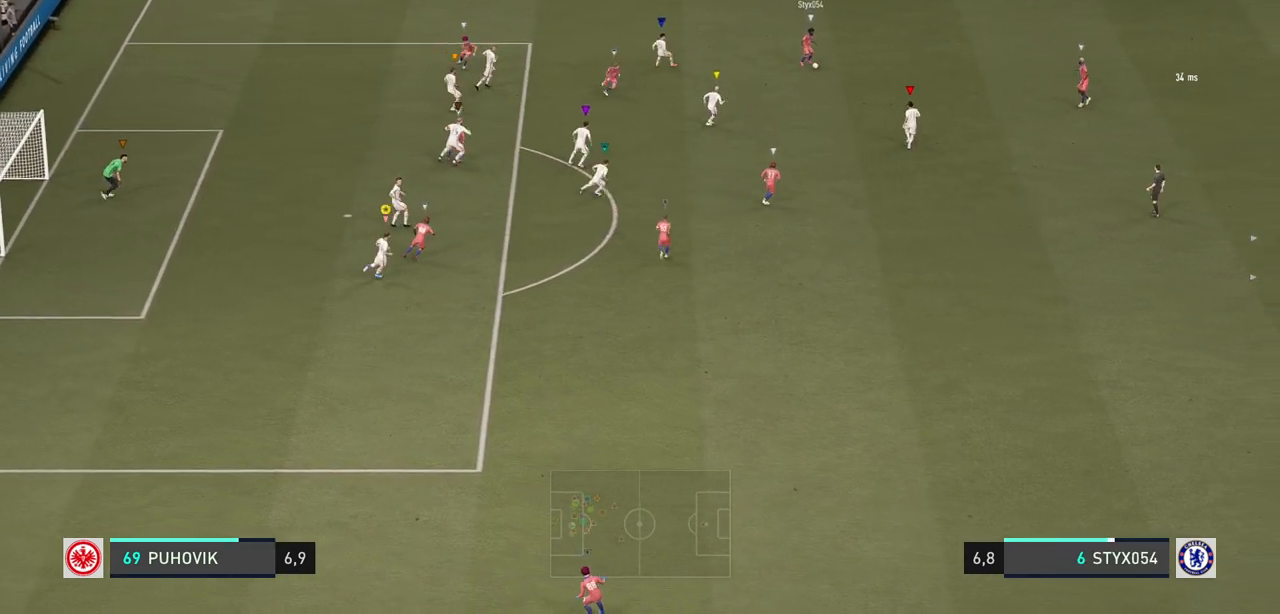
{"buttons": ["L2"], "left_stick": "down-right", "right_stick": "center", "events": [[200, "left_stick", "center"], [367, "left_stick", "down-right"]]}
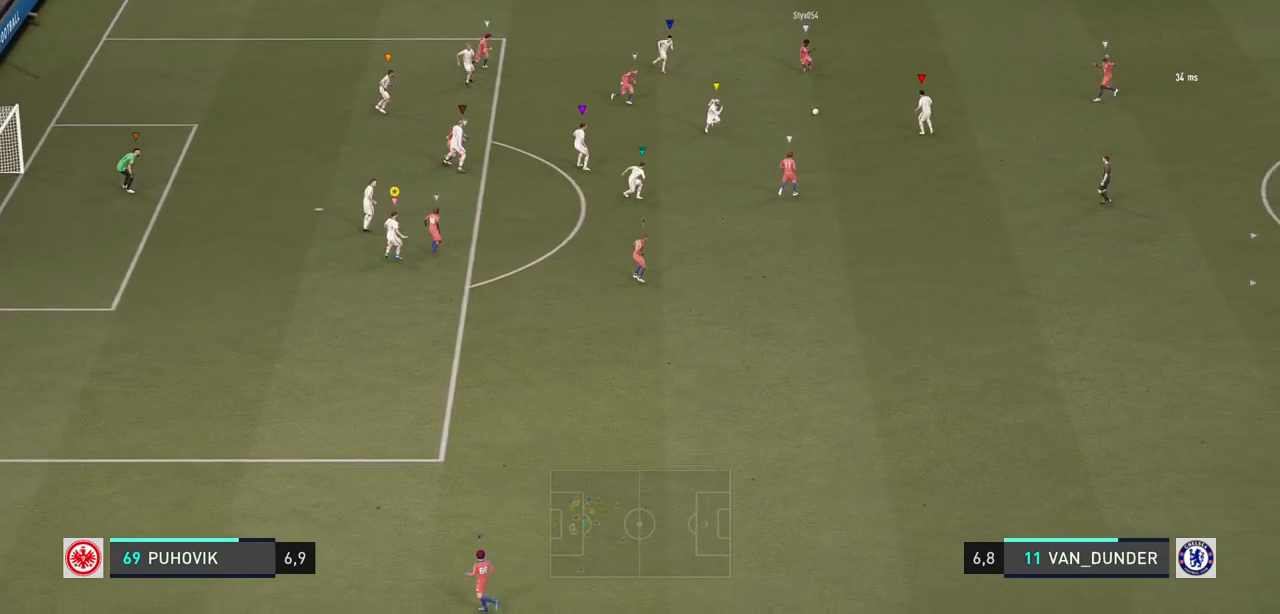
{"buttons": [], "left_stick": "down", "right_stick": "center", "events": [[217, "left_stick", "down"], [500, "L2", "up"]]}
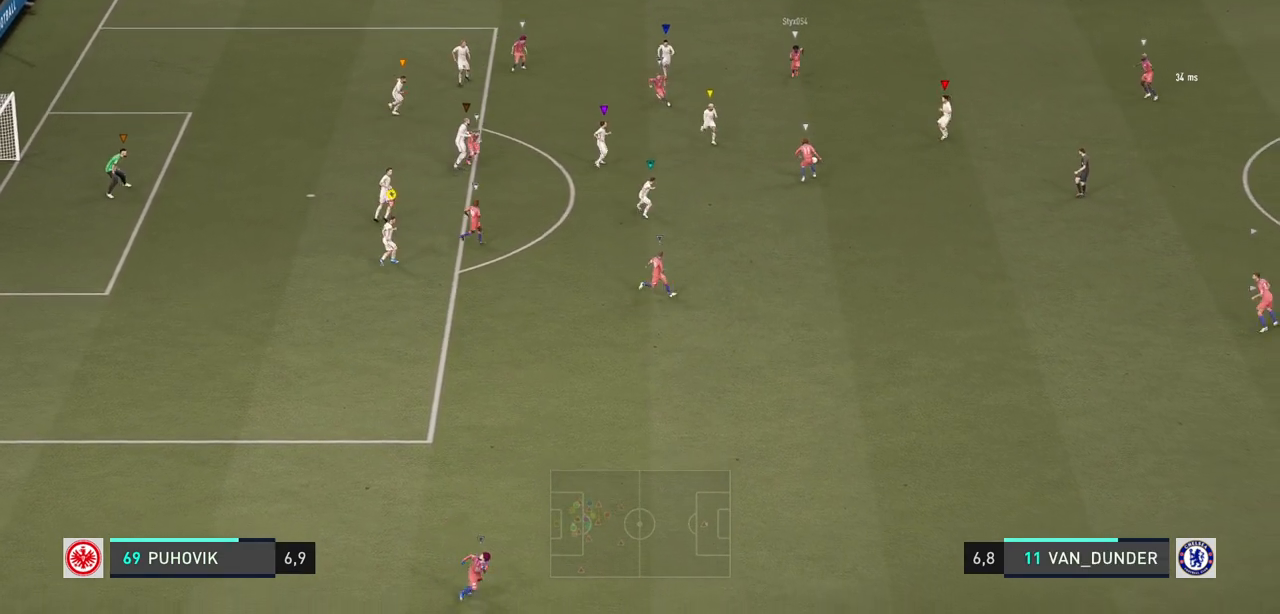
{"buttons": [], "left_stick": "down", "right_stick": "center"}
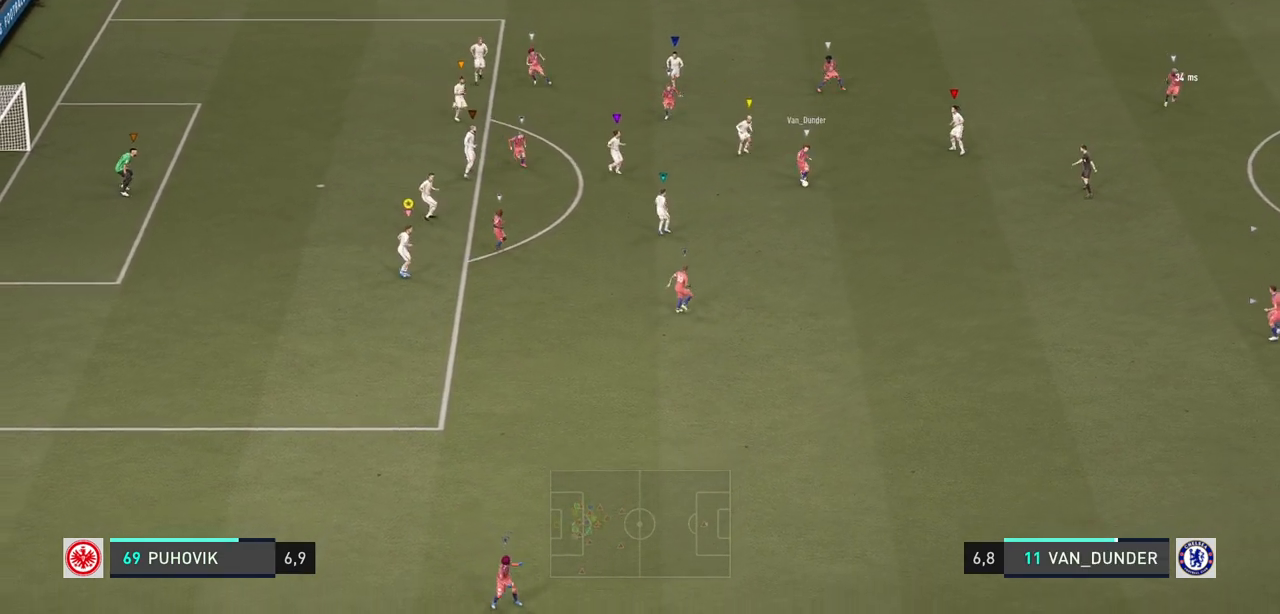
{"buttons": ["L2"], "left_stick": "down-left", "right_stick": "center", "events": [[150, "left_stick", "center"], [317, "left_stick", "left"], [350, "L2", "down"], [383, "left_stick", "down-left"]]}
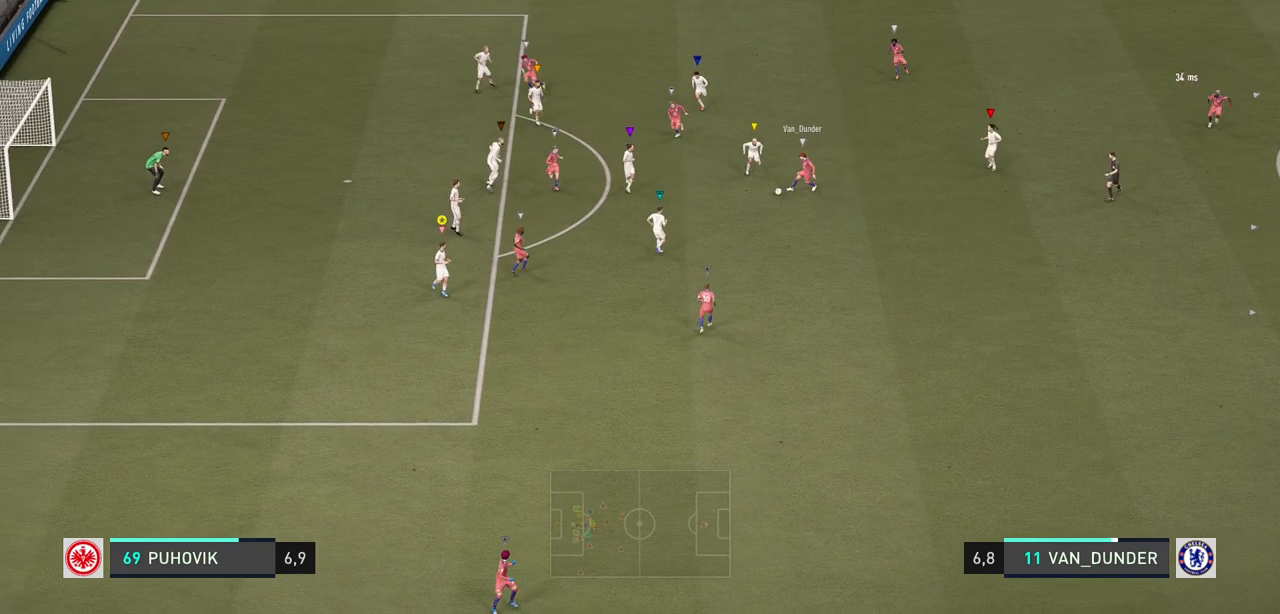
{"buttons": ["L2", "R2"], "left_stick": "up-left", "right_stick": "center", "events": [[17, "left_stick", "down"], [183, "R2", "down"], [183, "left_stick", "down-left"], [417, "left_stick", "up-left"]]}
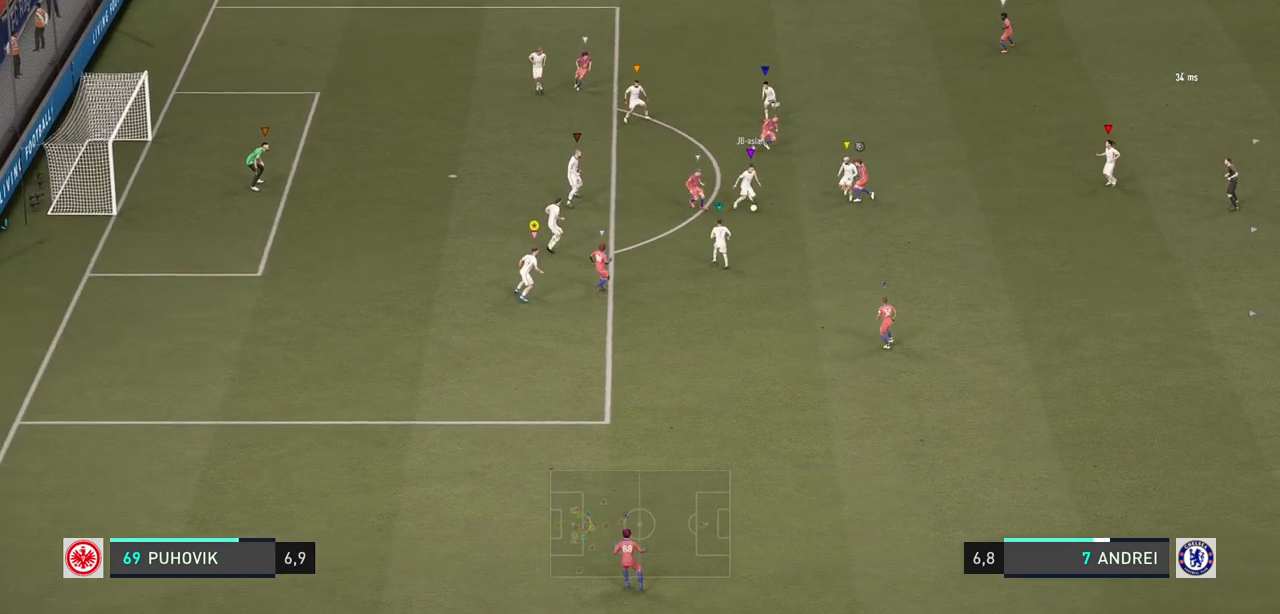
{"buttons": ["L2"], "left_stick": "down-right", "right_stick": "center", "events": [[267, "left_stick", "up-right"], [383, "R2", "up"], [417, "left_stick", "down-right"]]}
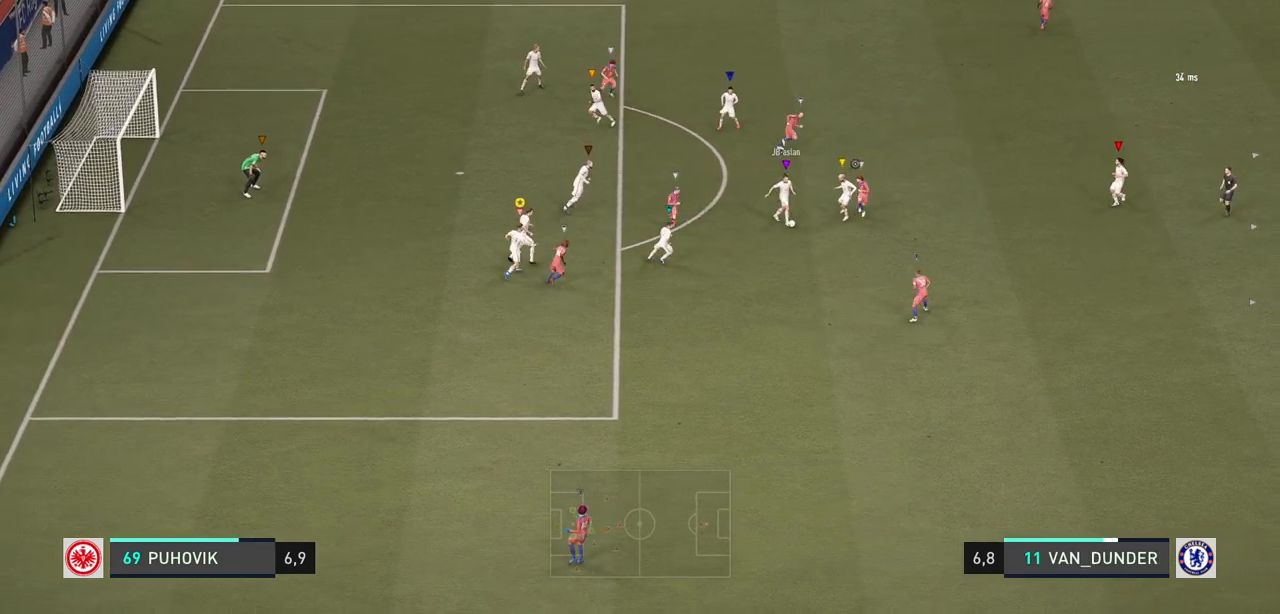
{"buttons": [], "left_stick": "down-right", "right_stick": "center", "events": [[267, "L2", "up"]]}
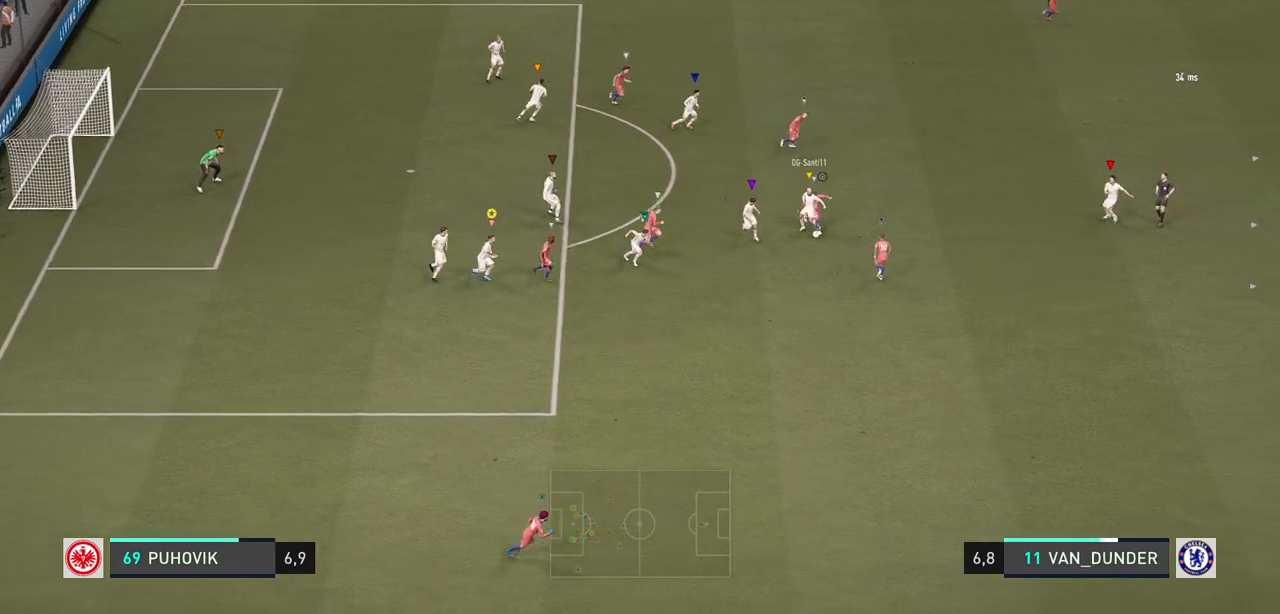
{"buttons": [], "left_stick": "left", "right_stick": "center", "events": [[133, "left_stick", "down"], [417, "left_stick", "left"]]}
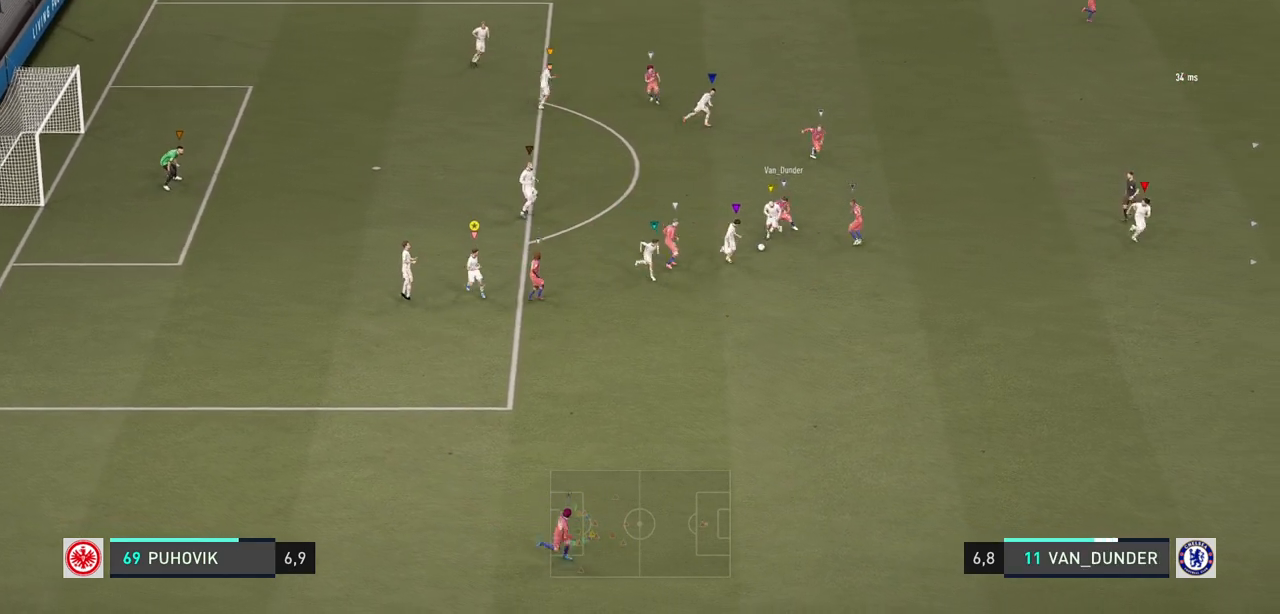
{"buttons": [], "left_stick": "down-right", "right_stick": "center", "events": [[50, "left_stick", "center"], [117, "L2", "down"], [117, "left_stick", "down-right"], [400, "L2", "up"]]}
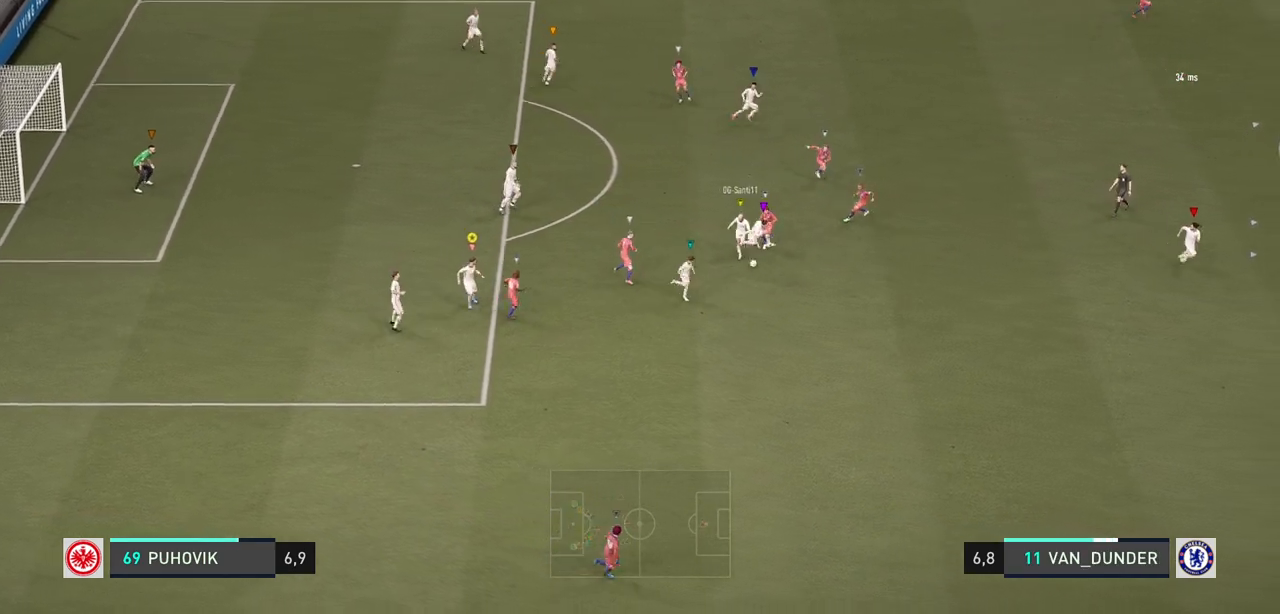
{"buttons": [], "left_stick": "down-right", "right_stick": "center", "events": []}
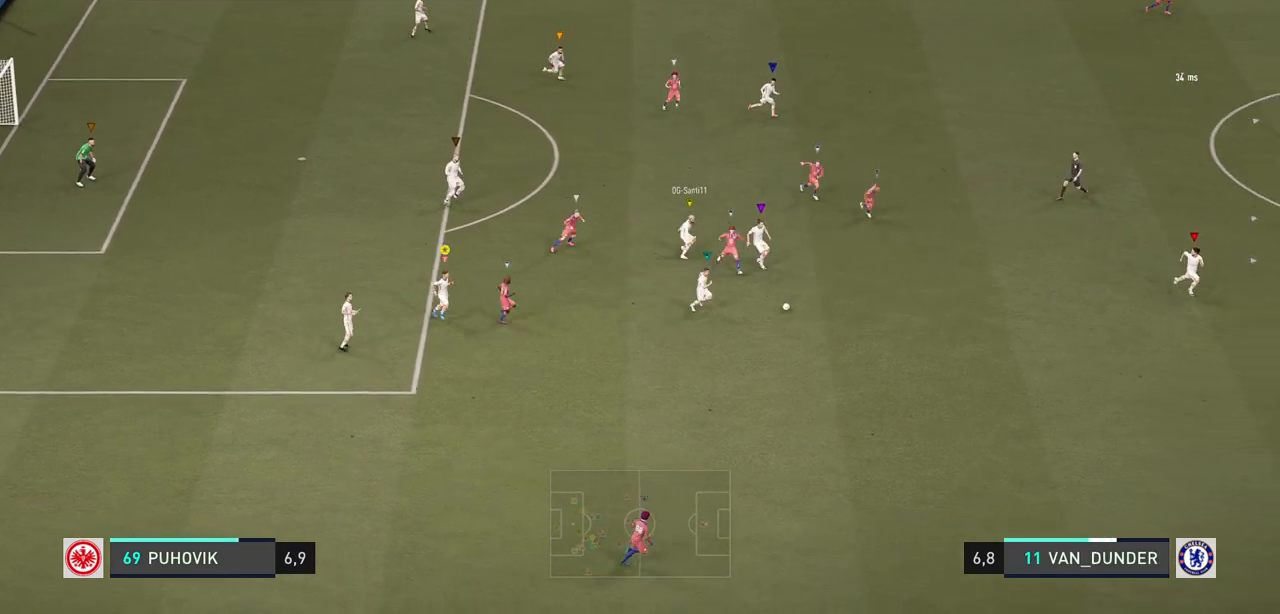
{"buttons": [], "left_stick": "down-right", "right_stick": "center", "events": [[117, "R2", "down"], [350, "R2", "up"]]}
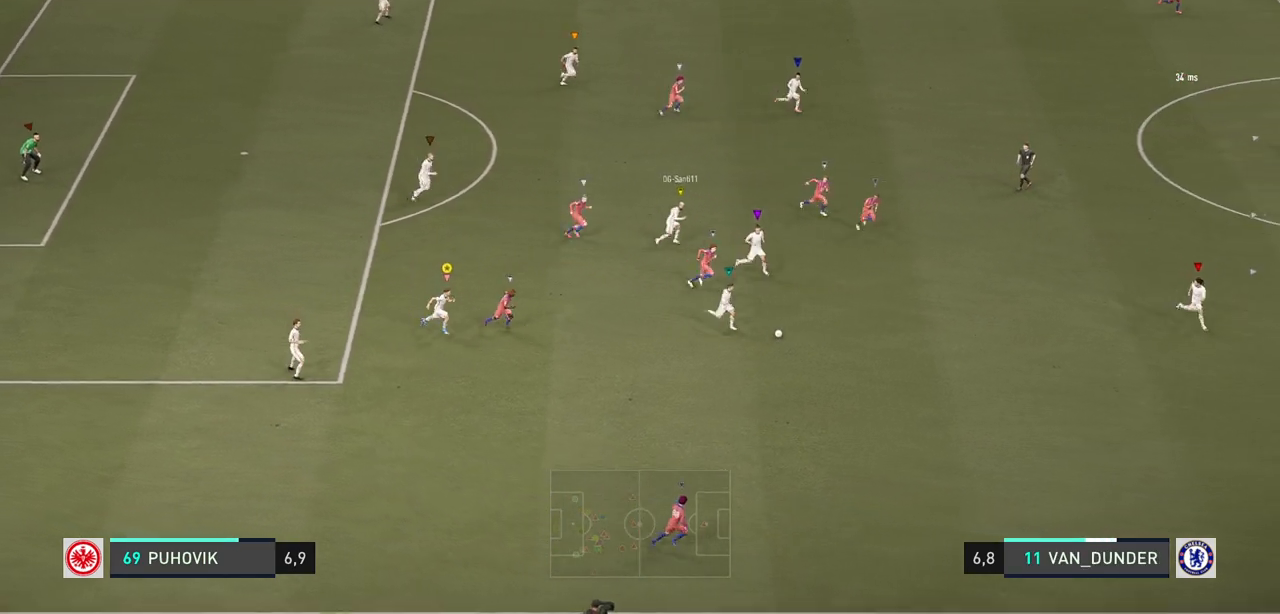
{"buttons": ["R2"], "left_stick": "down-right", "right_stick": "center", "events": [[17, "R2", "down"]]}
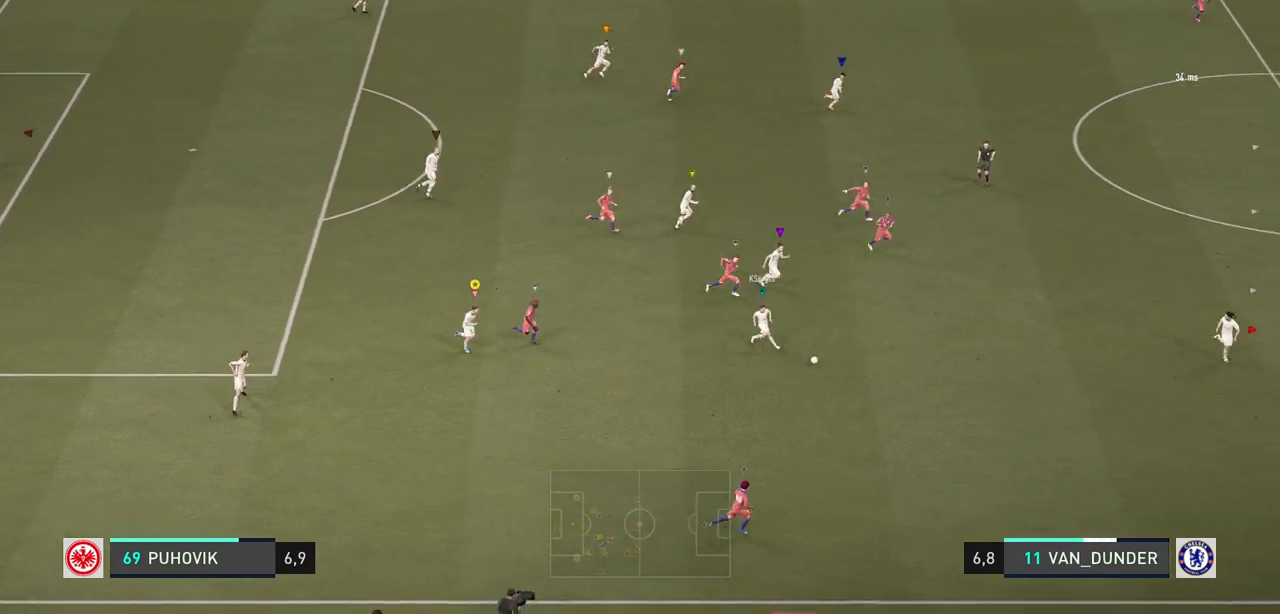
{"buttons": ["R2"], "left_stick": "right", "right_stick": "center", "events": [[233, "left_stick", "right"]]}
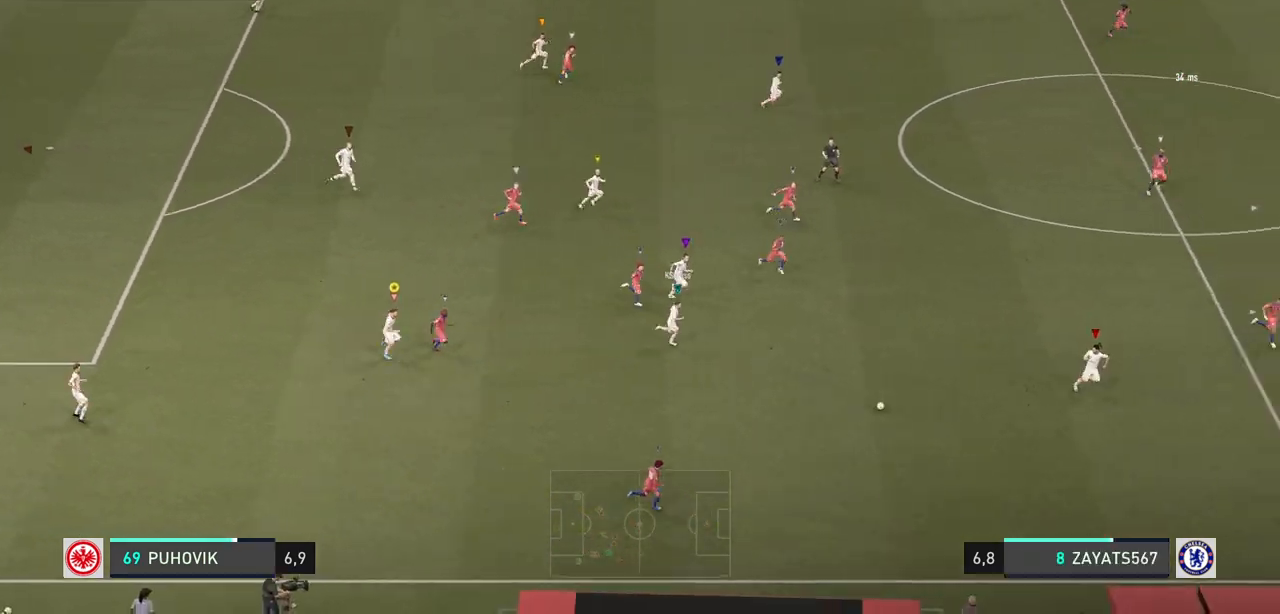
{"buttons": [], "left_stick": "down-right", "right_stick": "center", "events": [[67, "R2", "up"], [100, "left_stick", "down-right"]]}
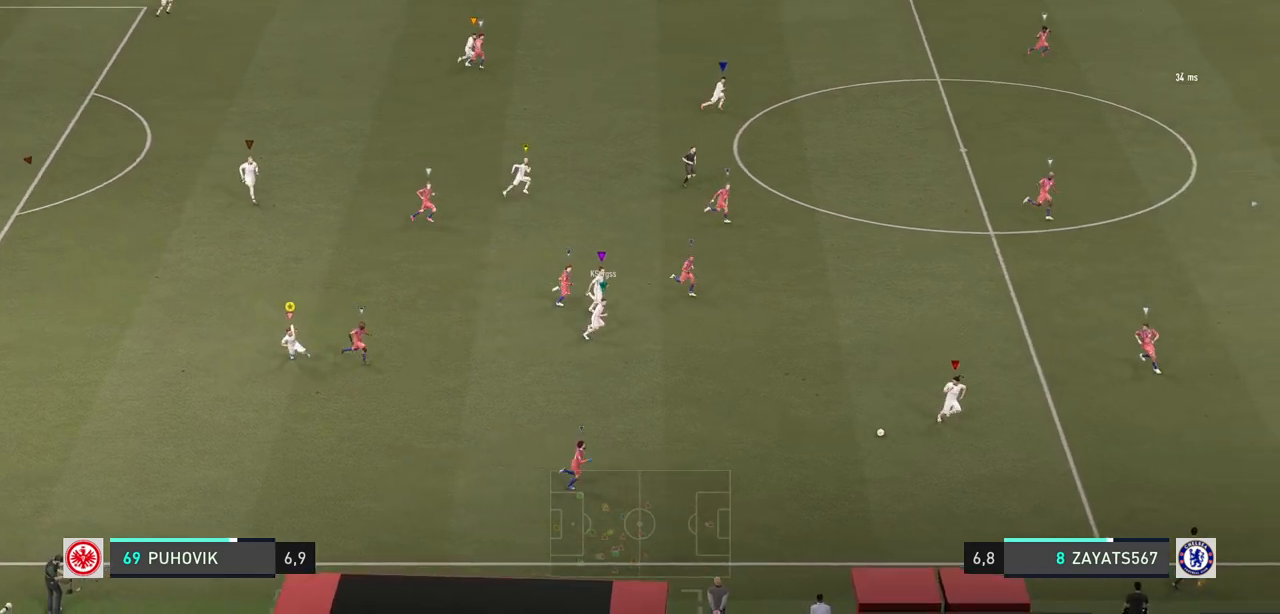
{"buttons": [], "left_stick": "down-right", "right_stick": "center", "events": []}
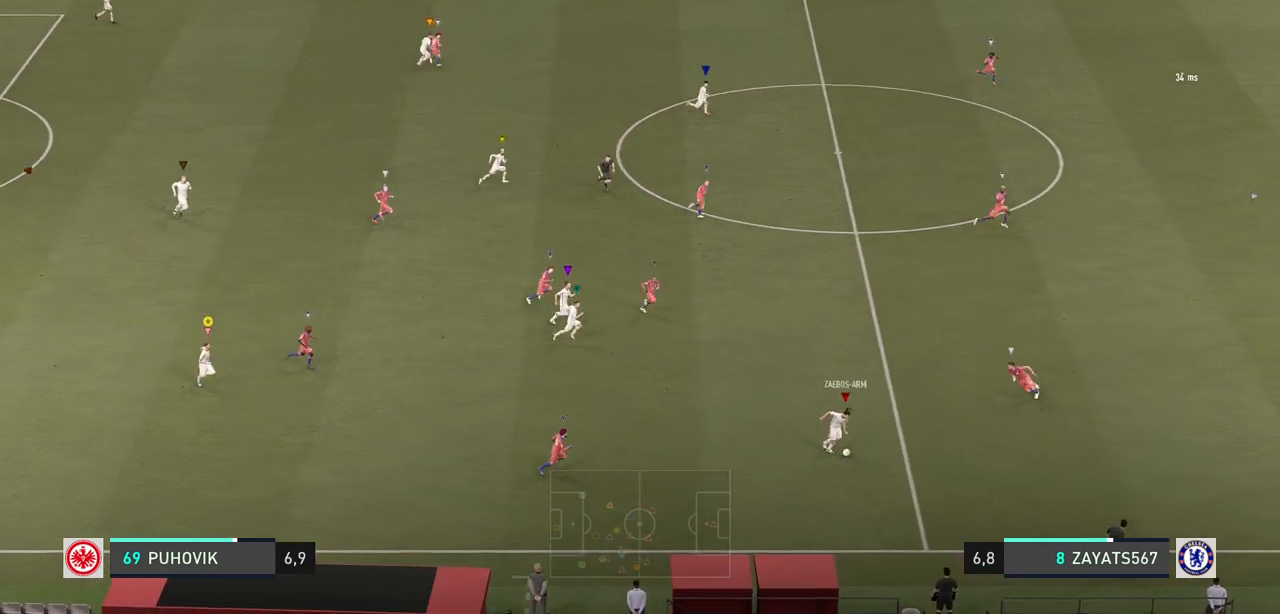
{"buttons": [], "left_stick": "center", "right_stick": "center", "events": [[500, "left_stick", "center"]]}
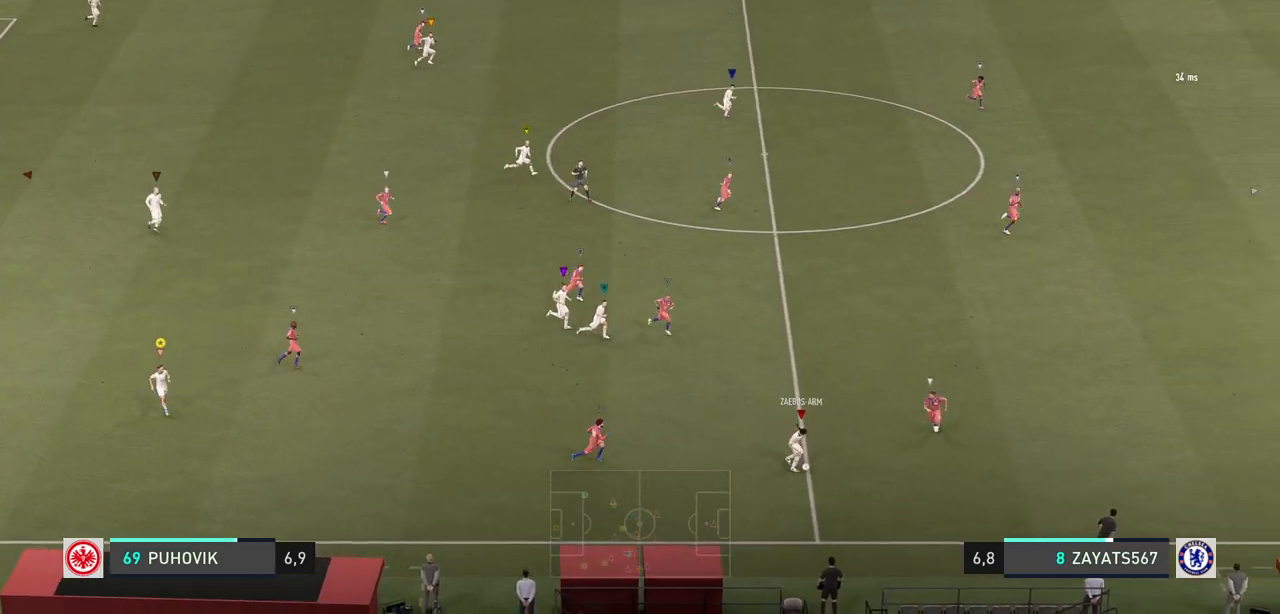
{"buttons": [], "left_stick": "down", "right_stick": "center", "events": [[283, "left_stick", "down"], [383, "L2", "down"], [450, "L2", "up"]]}
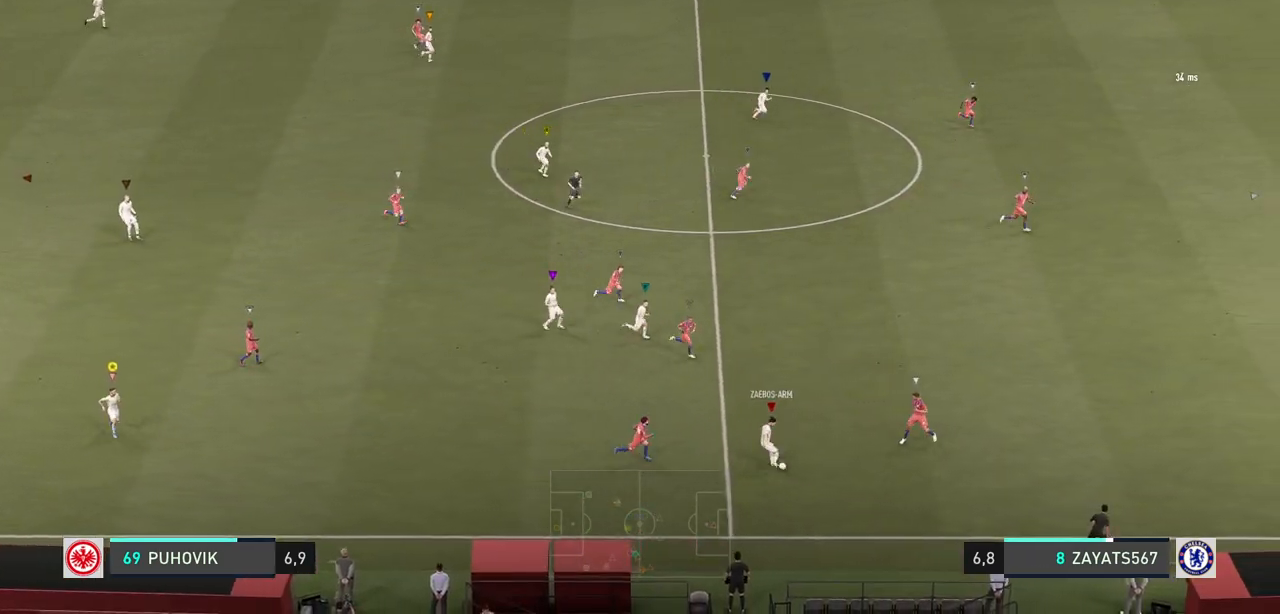
{"buttons": [], "left_stick": "down-right", "right_stick": "center", "events": [[33, "left_stick", "down-right"]]}
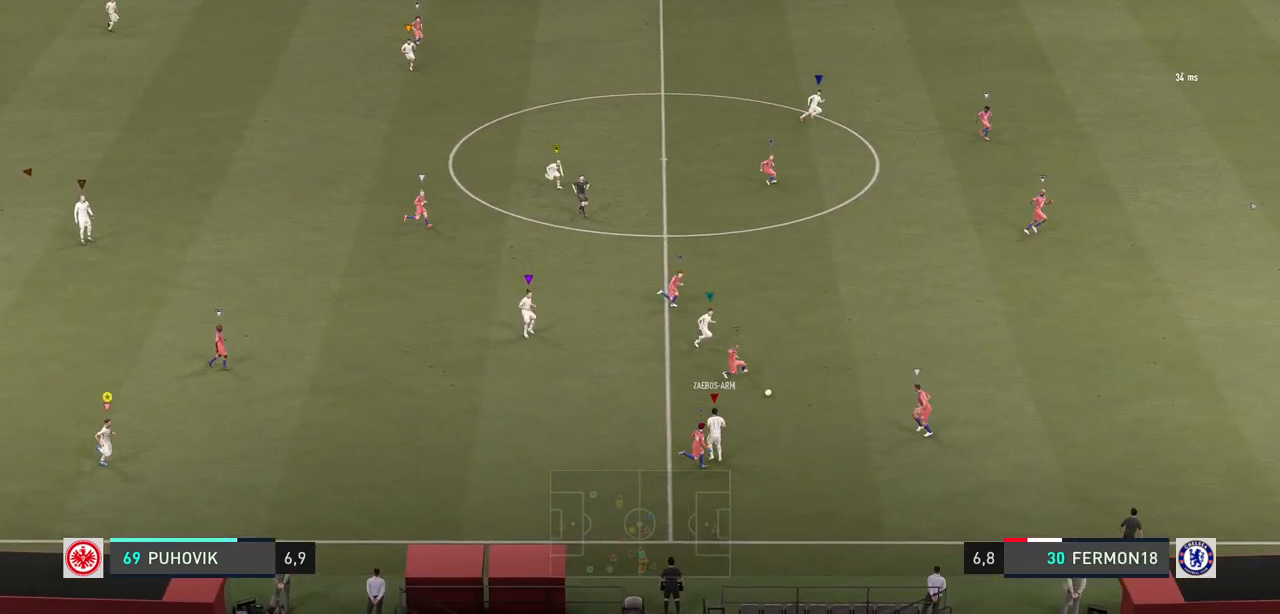
{"buttons": [], "left_stick": "center", "right_stick": "center", "events": [[150, "left_stick", "right"], [367, "left_stick", "center"]]}
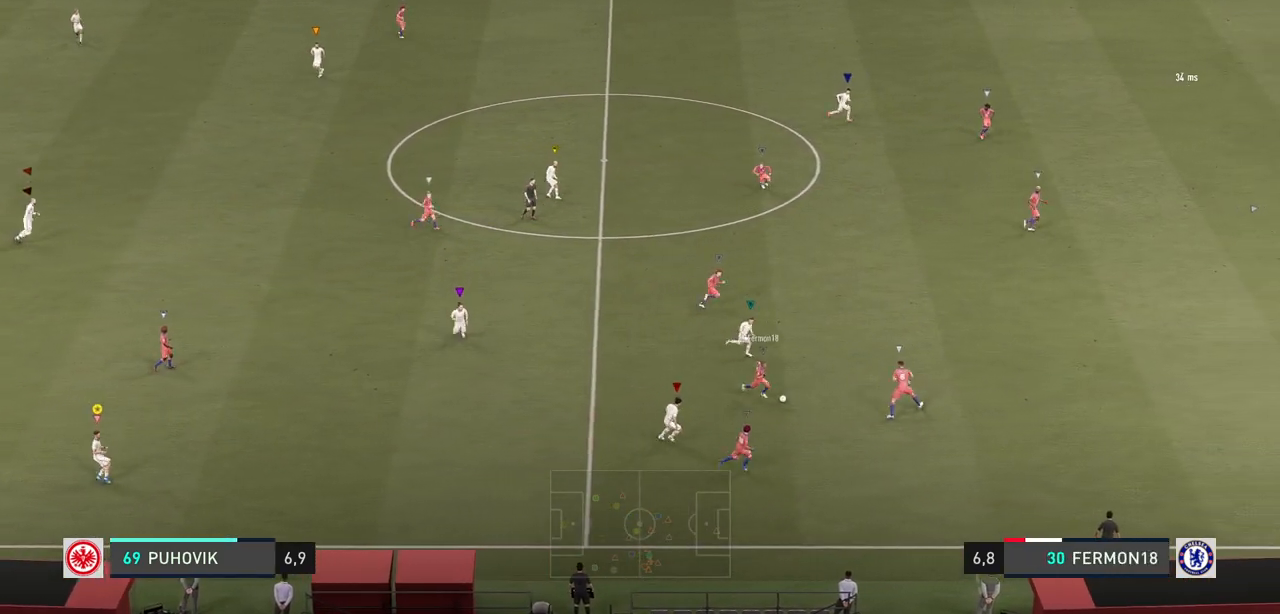
{"buttons": ["L2"], "left_stick": "up-left", "right_stick": "center", "events": [[100, "left_stick", "up"], [167, "L2", "down"], [400, "left_stick", "up-left"]]}
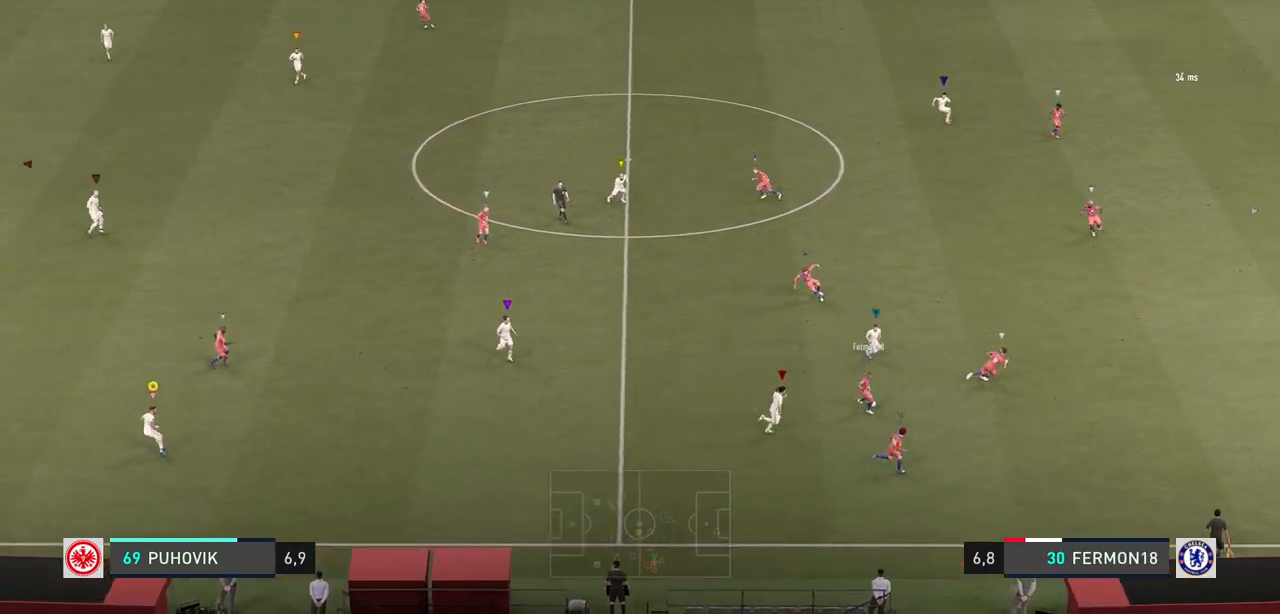
{"buttons": [], "left_stick": "up-left", "right_stick": "center", "events": [[167, "L2", "up"]]}
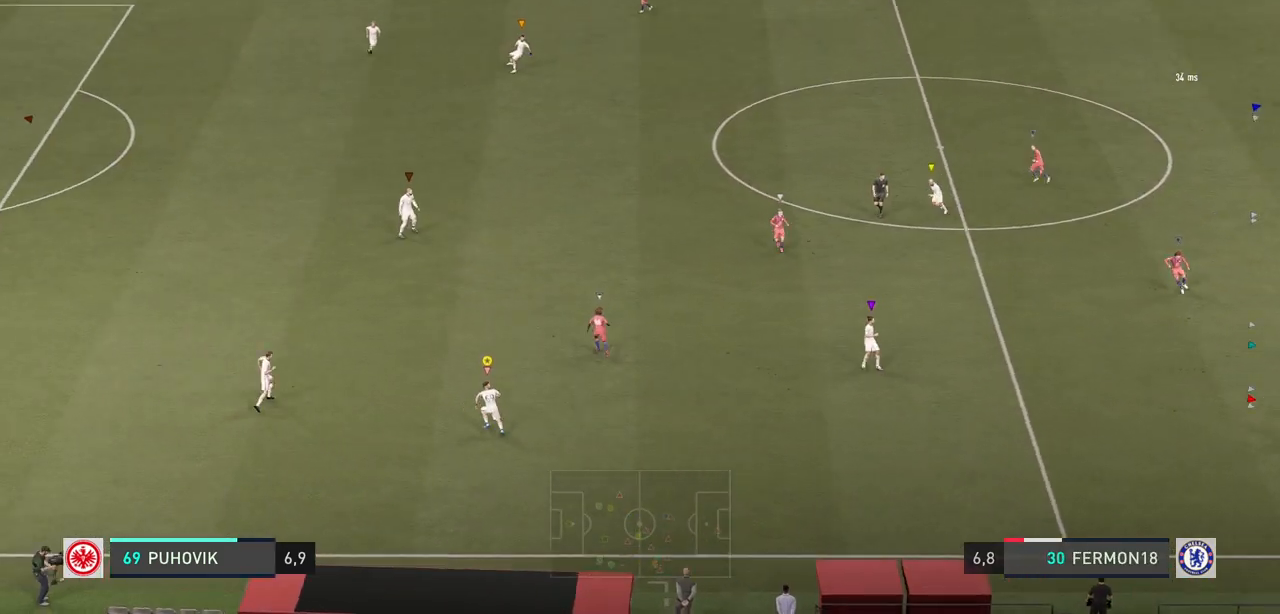
{"buttons": [], "left_stick": "up-left", "right_stick": "center", "events": []}
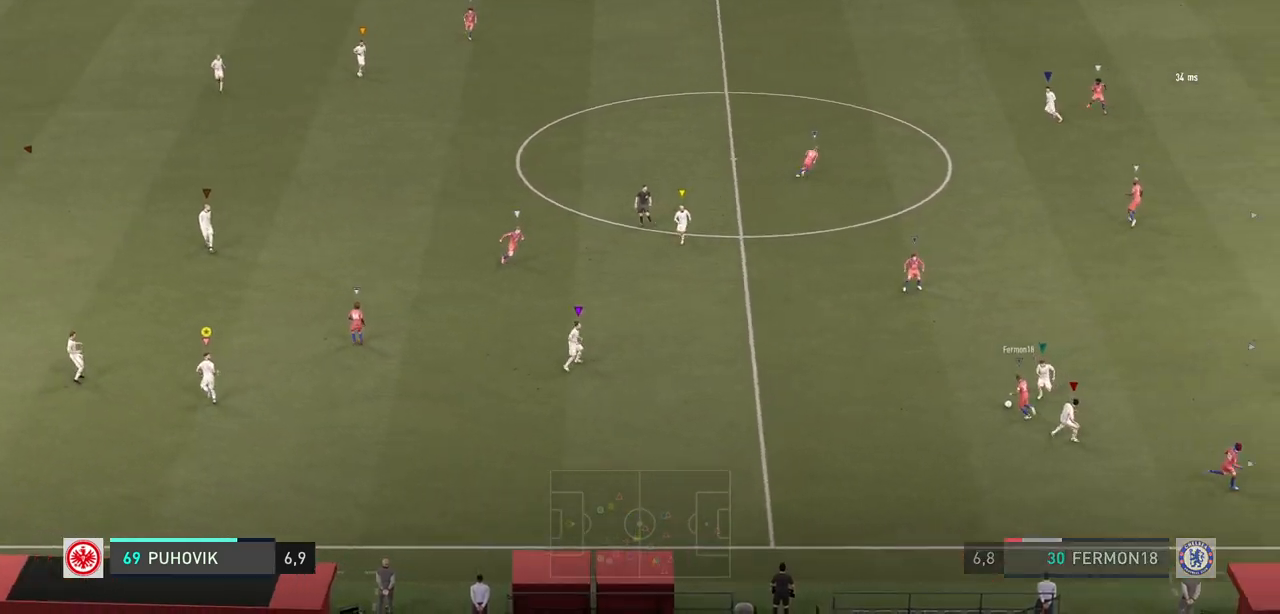
{"buttons": [], "left_stick": "up-left", "right_stick": "center", "events": [[67, "left_stick", "up"], [183, "left_stick", "center"], [450, "left_stick", "up-left"]]}